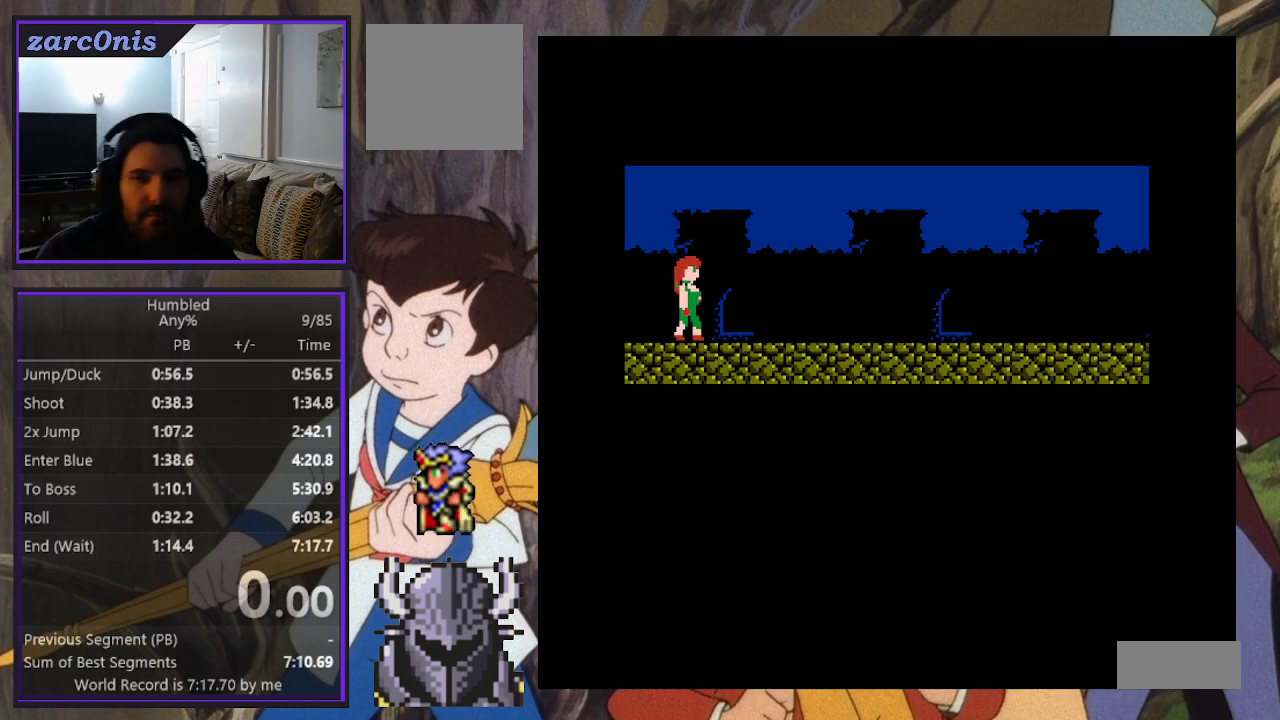
Gameplay with a controller (Xbox layout); each line is a JSON object with the inputs held at the frame after it. "events" lists button and stick changes between this image and that frame as [ms after this image, input, new state], when the widget could be followed in between. Not read: L3 R3 left_stick right_stick.
{"buttons": [], "events": [[67, "START", "down"], [200, "START", "up"]]}
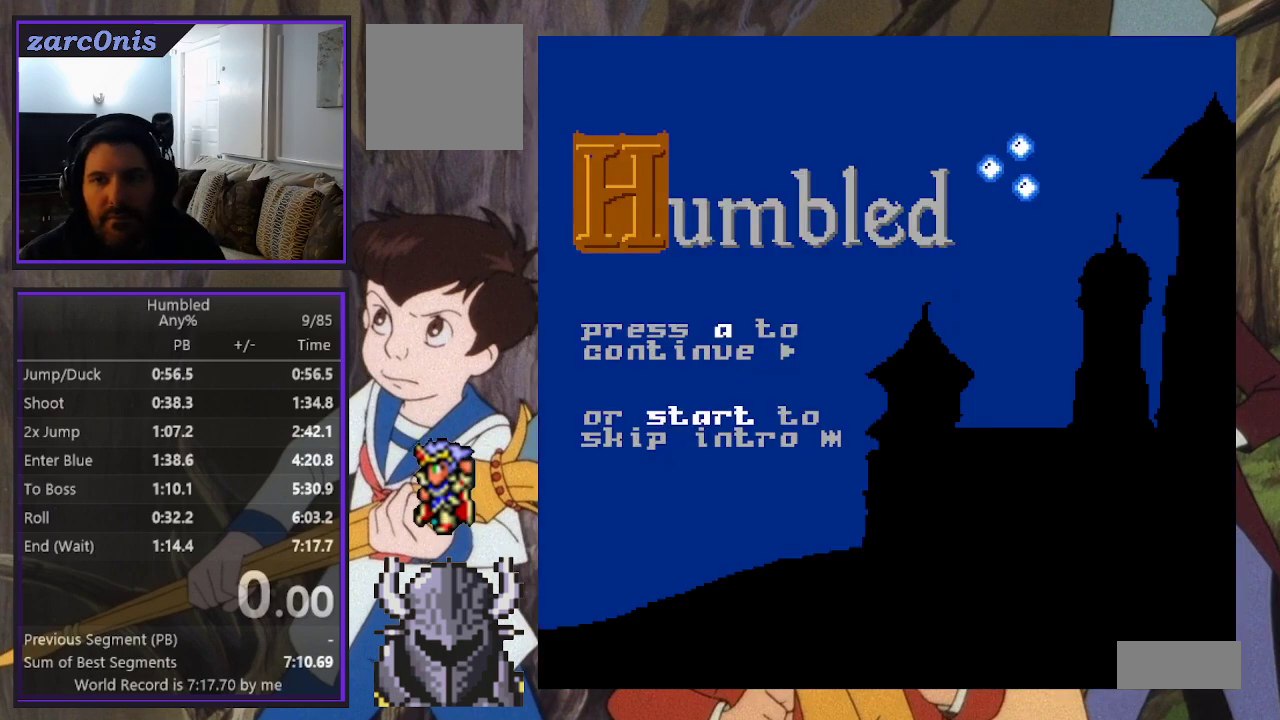
{"buttons": [], "events": []}
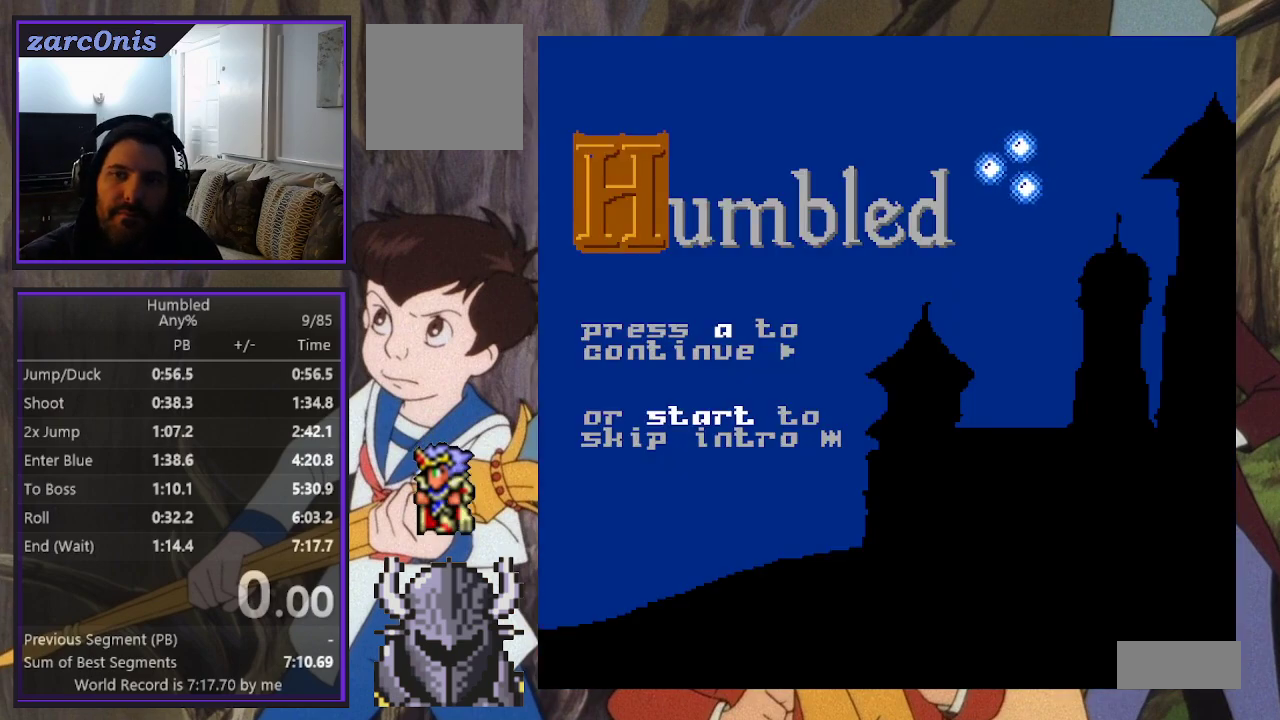
{"buttons": [], "events": []}
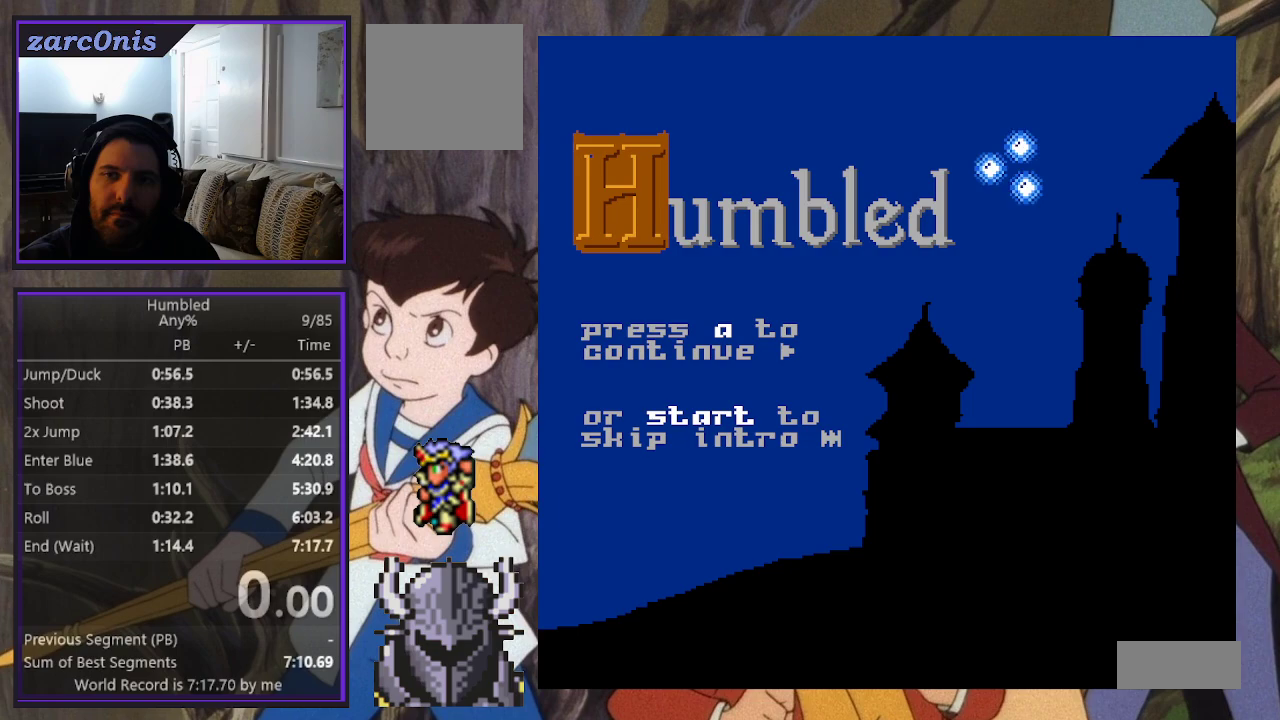
{"buttons": [], "events": []}
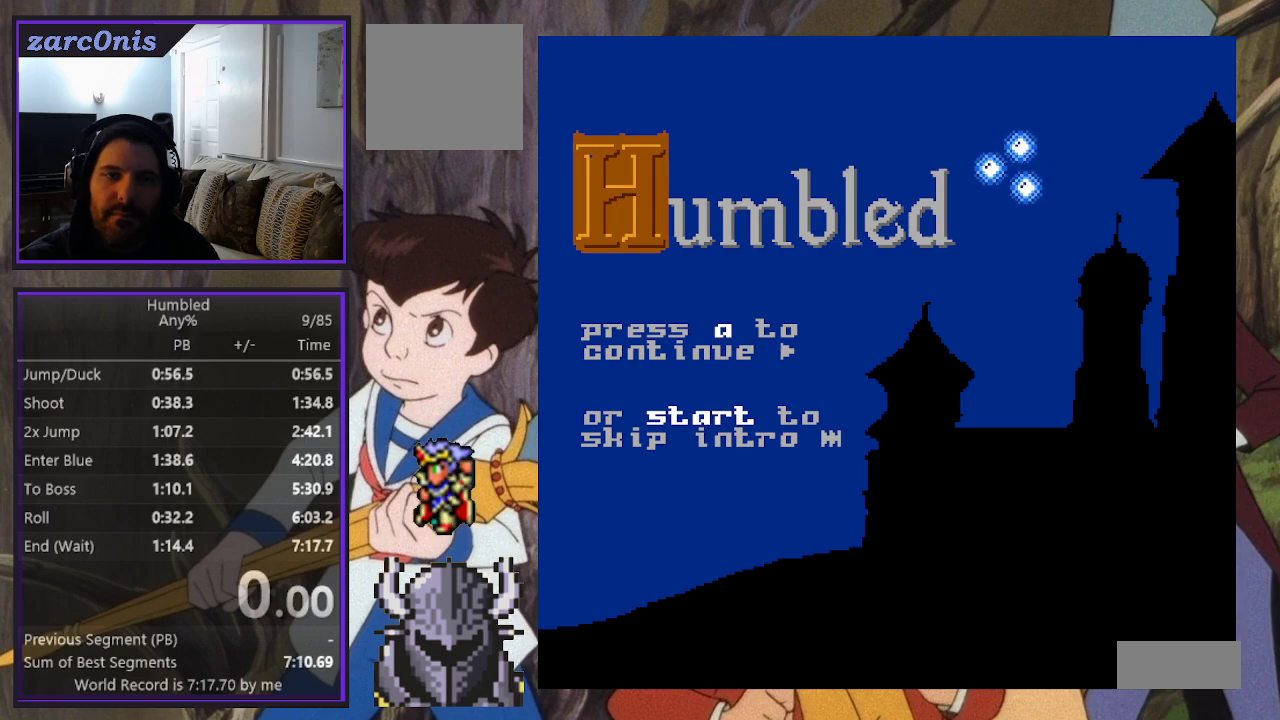
{"buttons": [], "events": []}
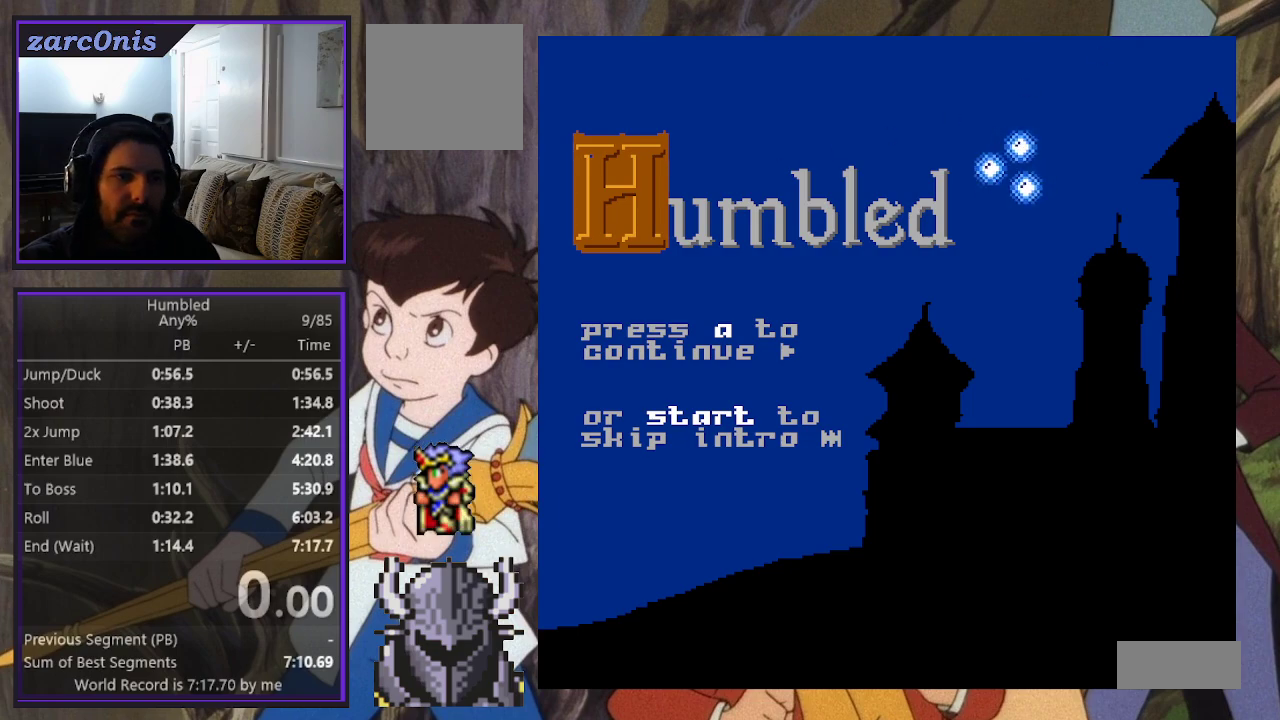
{"buttons": [], "events": []}
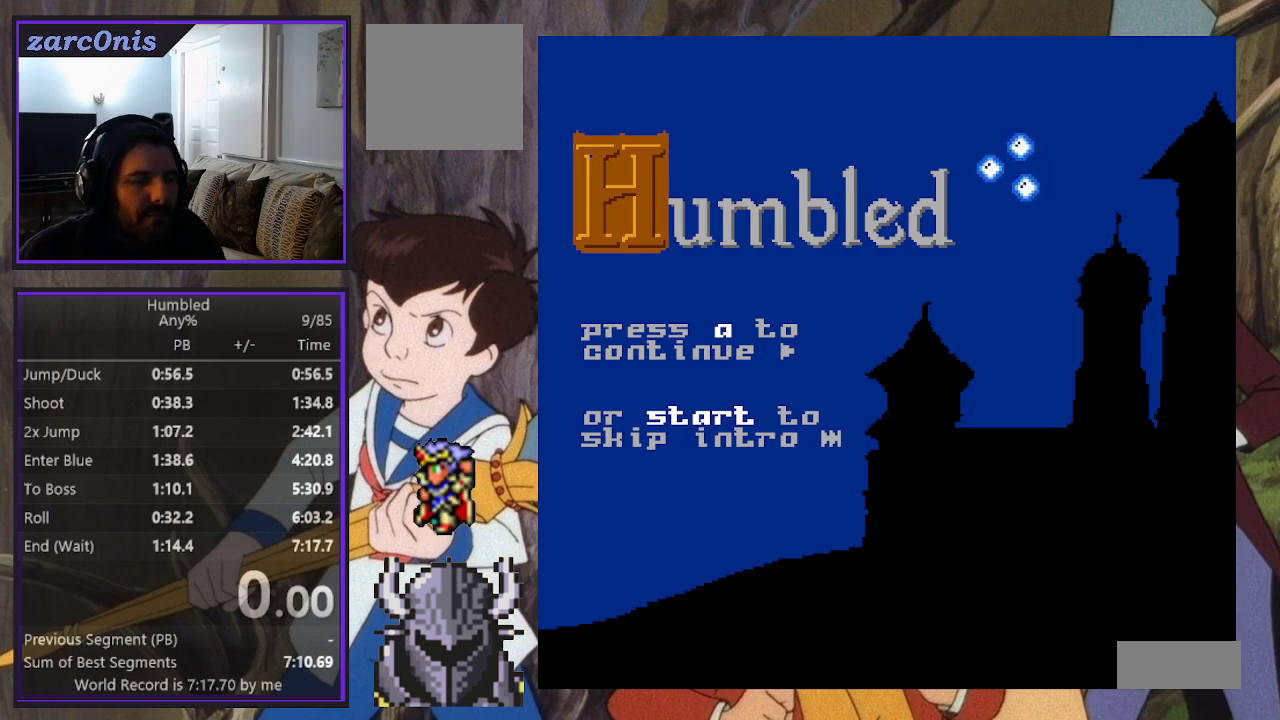
{"buttons": ["DPAD_LEFT"], "events": [[300, "R2", "down"], [333, "START", "down"], [400, "DPAD_LEFT", "down"], [433, "START", "up"], [483, "R2", "up"]]}
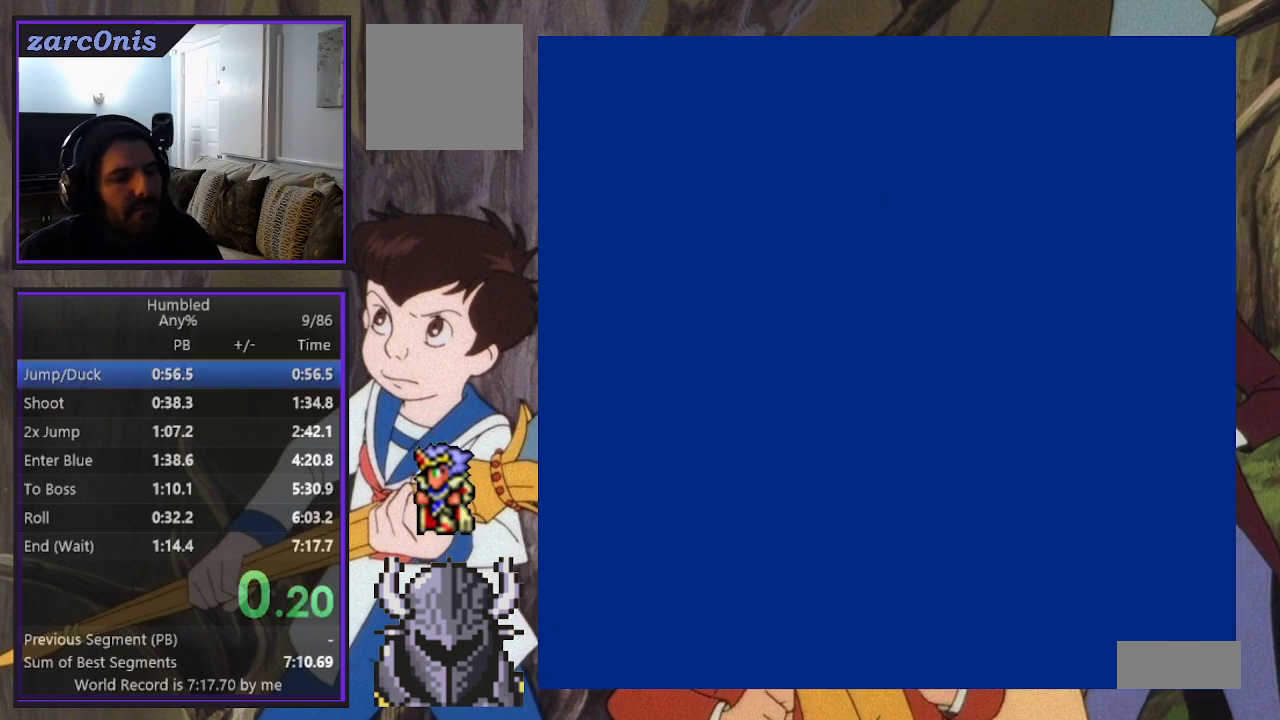
{"buttons": ["DPAD_LEFT"], "events": []}
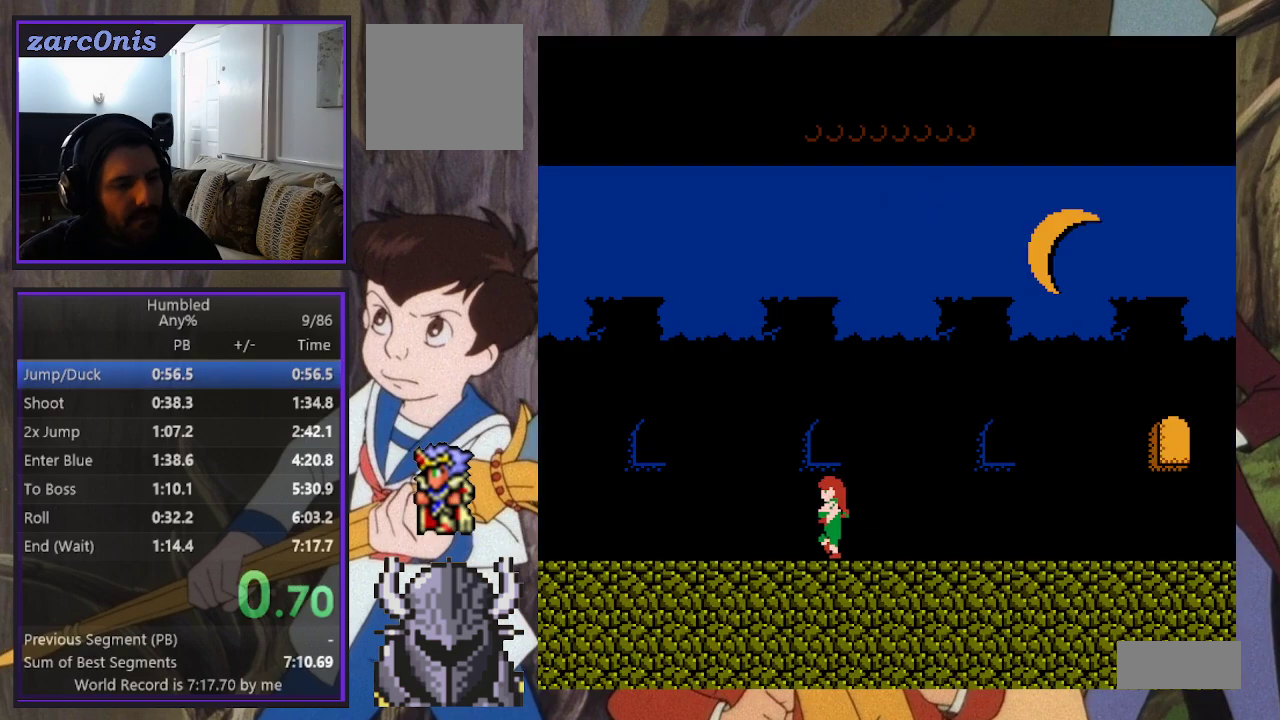
{"buttons": ["DPAD_LEFT"], "events": []}
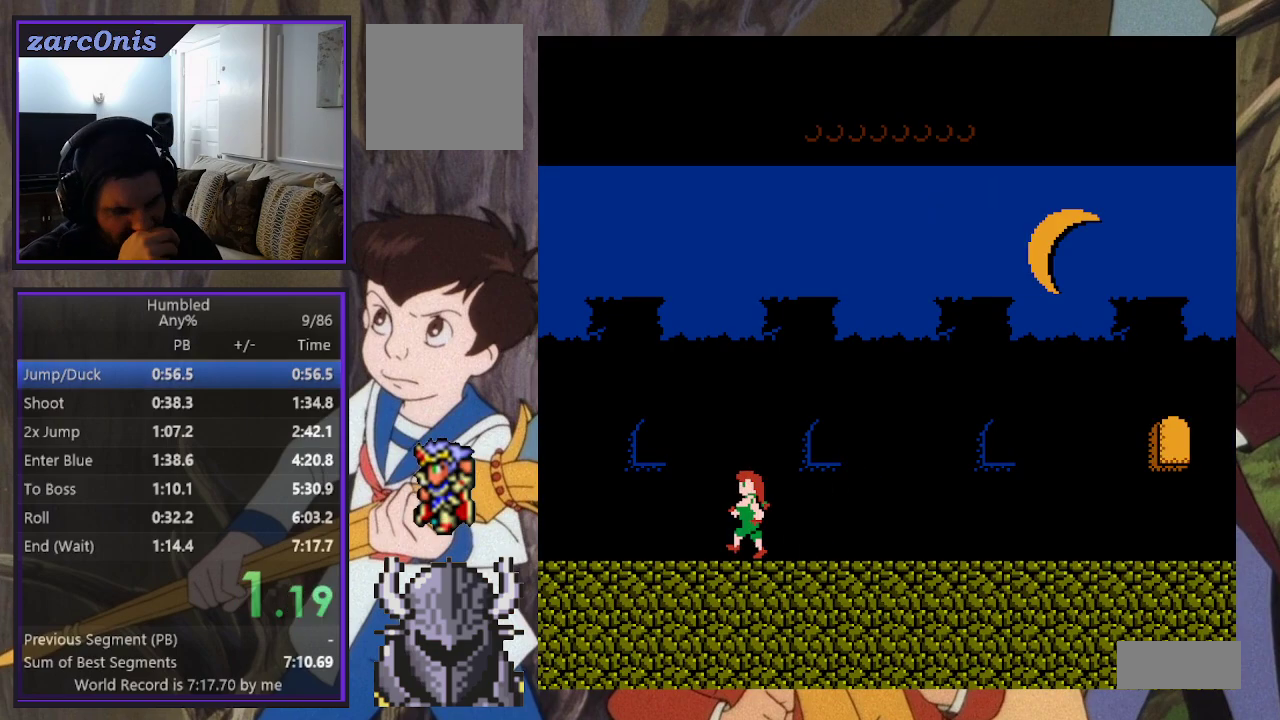
{"buttons": ["DPAD_LEFT"], "events": []}
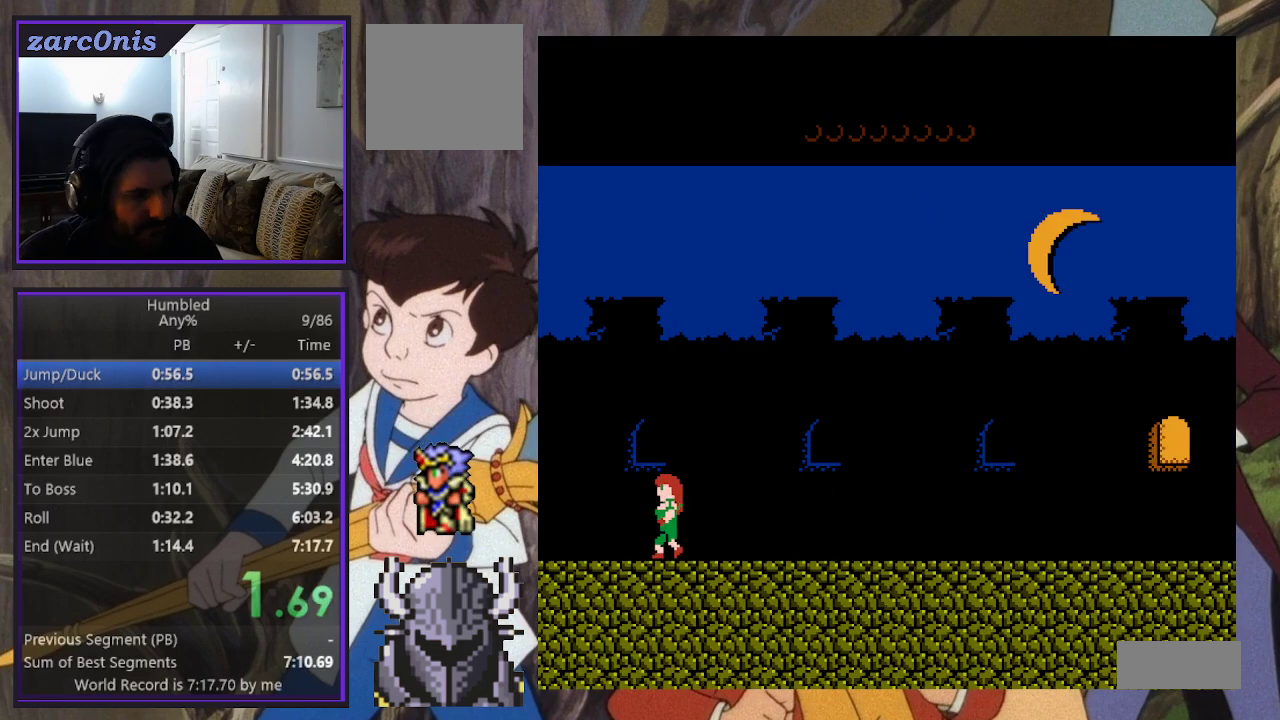
{"buttons": ["DPAD_UP", "DPAD_LEFT"], "events": [[100, "DPAD_UP", "down"]]}
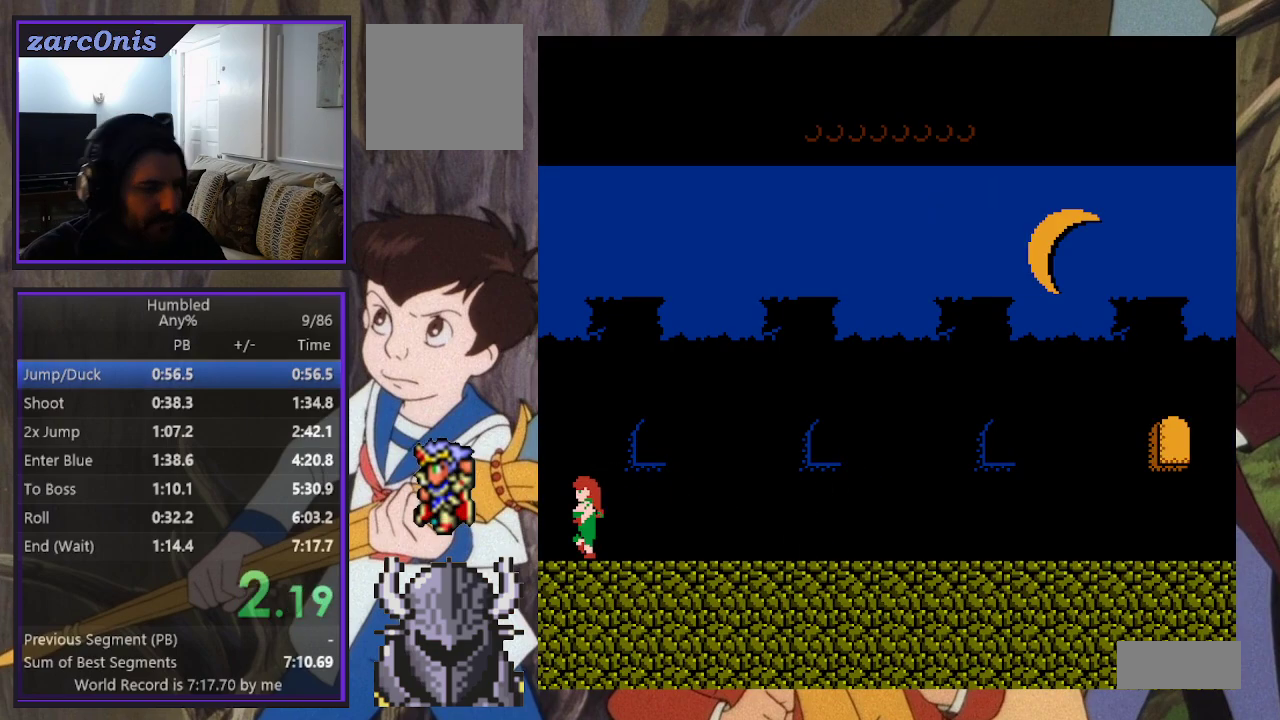
{"buttons": ["DPAD_UP", "DPAD_LEFT"], "events": []}
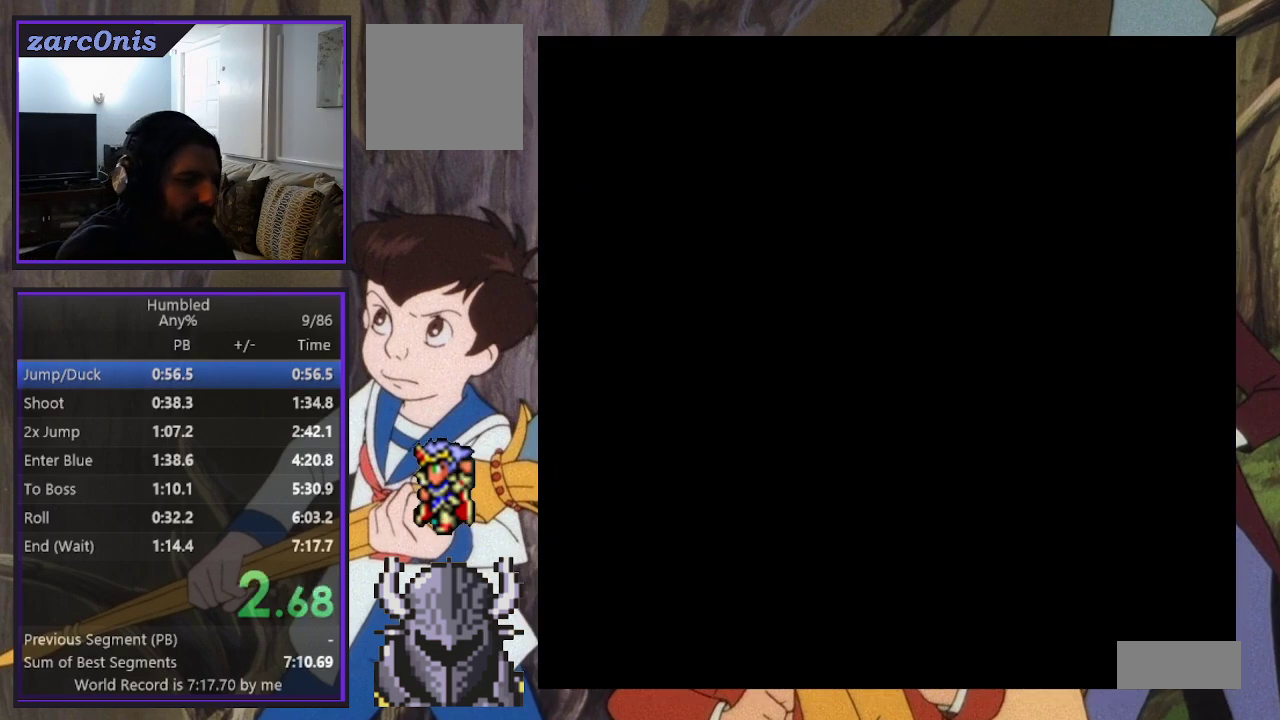
{"buttons": ["DPAD_UP", "DPAD_LEFT"], "events": []}
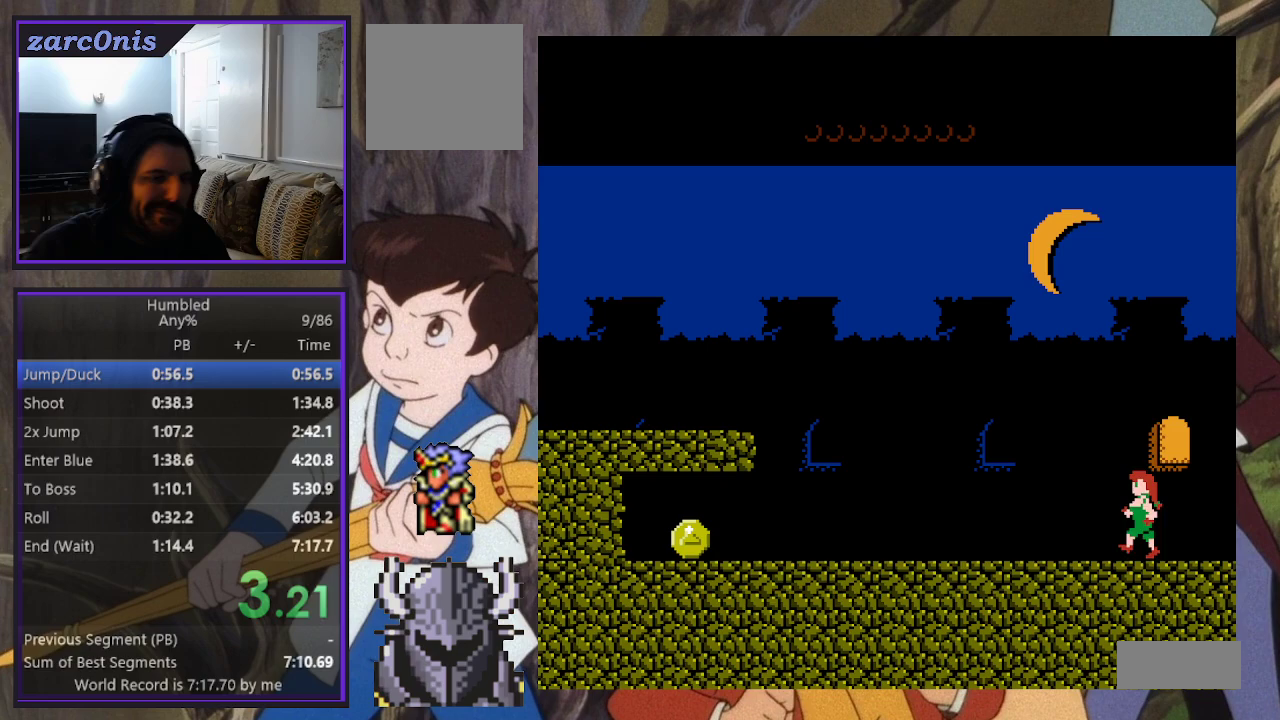
{"buttons": ["DPAD_UP", "DPAD_LEFT"], "events": []}
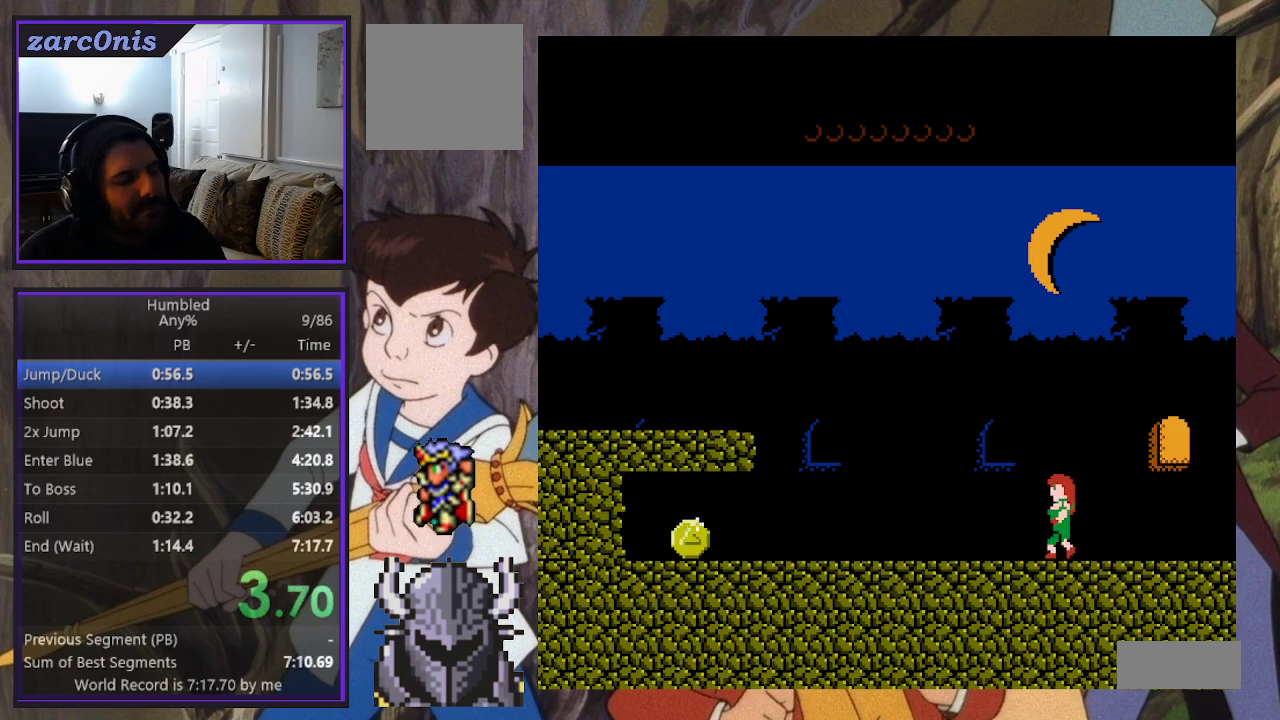
{"buttons": ["DPAD_UP", "DPAD_LEFT"], "events": []}
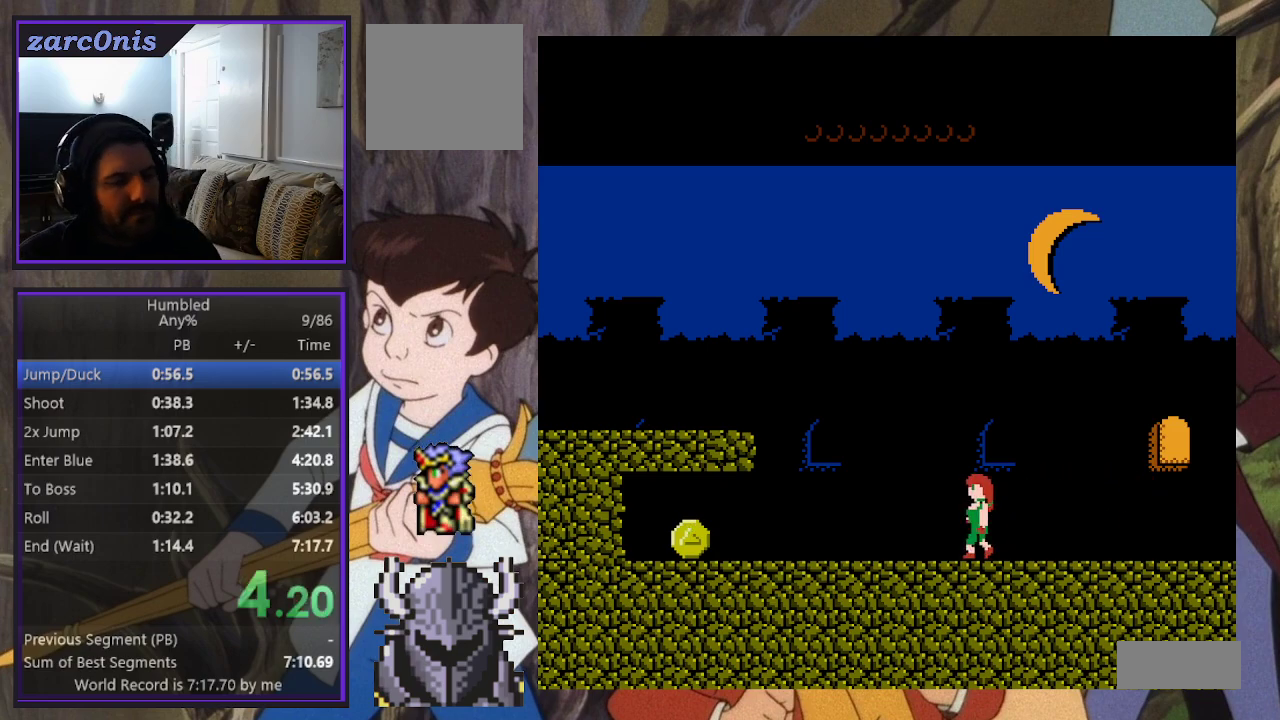
{"buttons": ["DPAD_UP", "DPAD_LEFT"], "events": []}
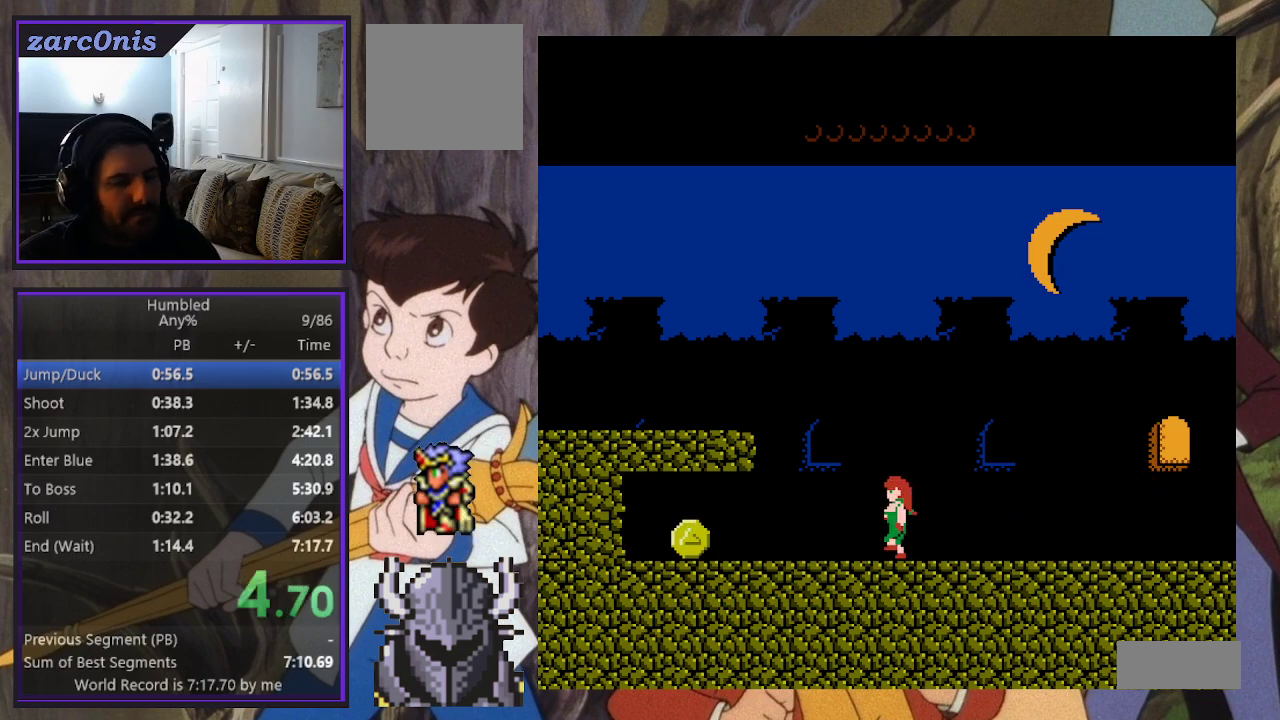
{"buttons": ["DPAD_UP", "DPAD_LEFT"], "events": []}
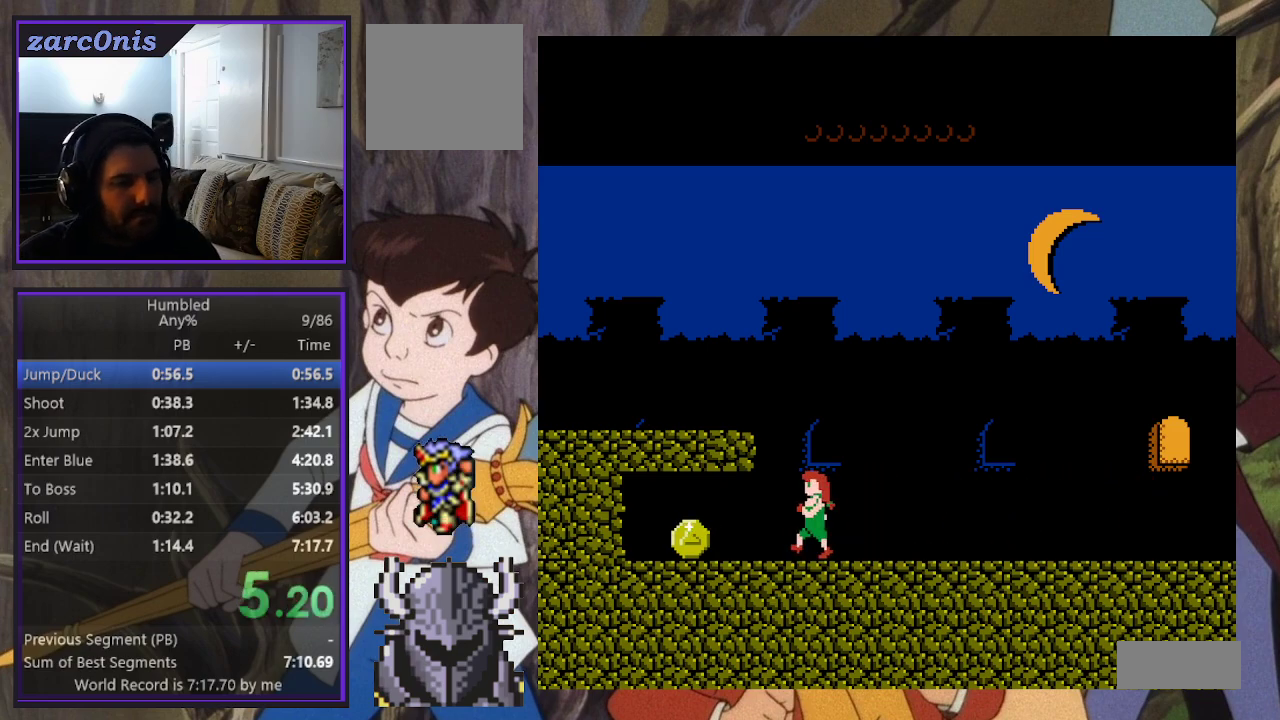
{"buttons": ["DPAD_UP", "DPAD_LEFT"], "events": []}
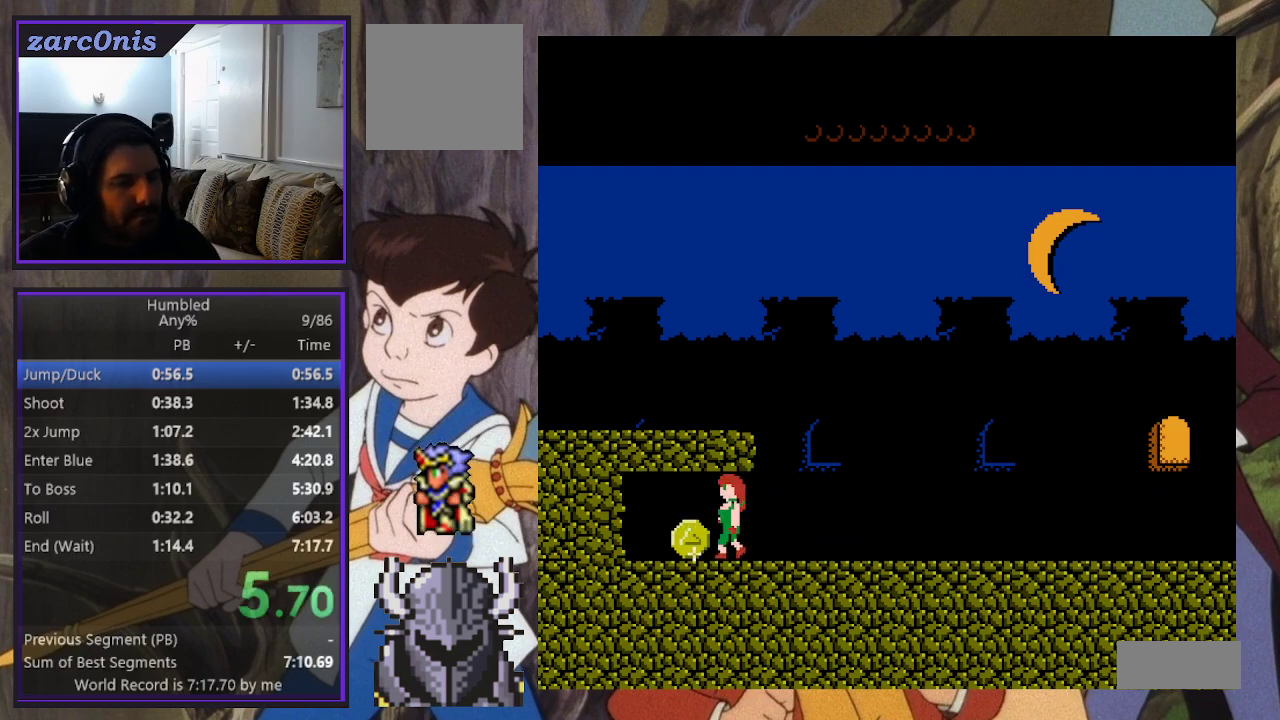
{"buttons": ["B"], "events": [[150, "B", "down"], [150, "DPAD_UP", "up"], [167, "DPAD_LEFT", "up"]]}
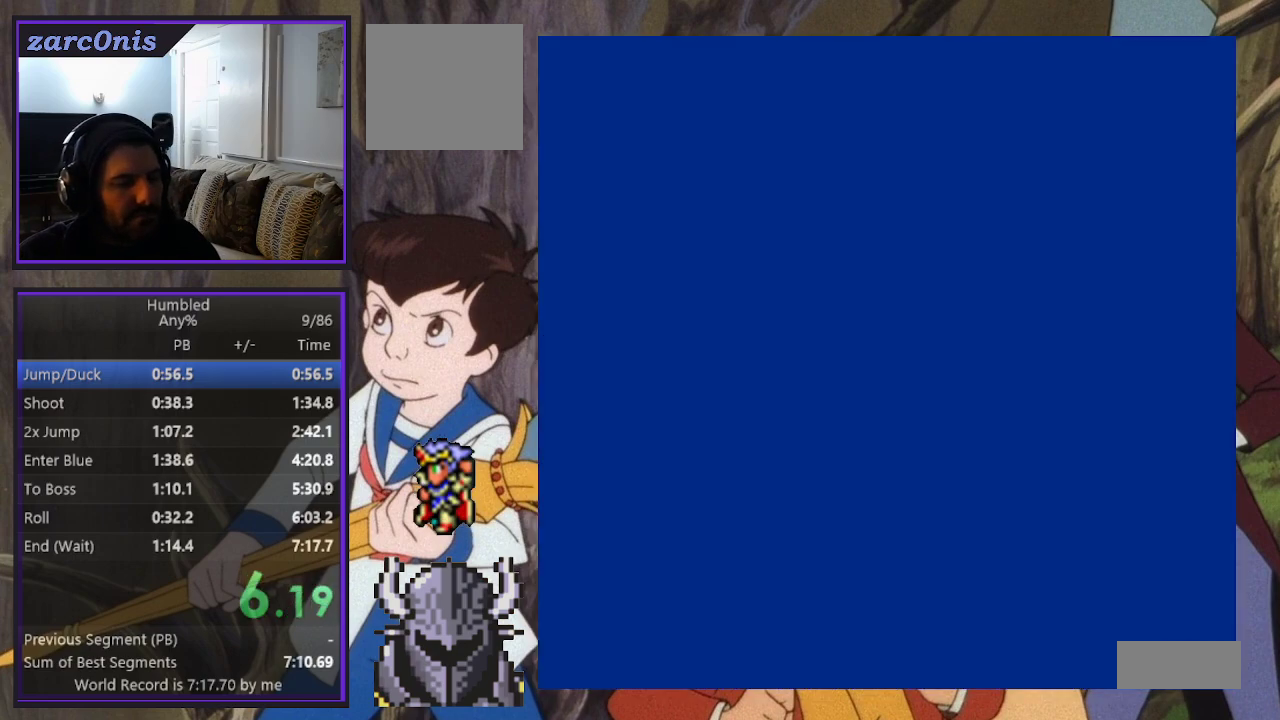
{"buttons": ["DPAD_RIGHT"], "events": [[183, "DPAD_RIGHT", "down"], [283, "B", "up"]]}
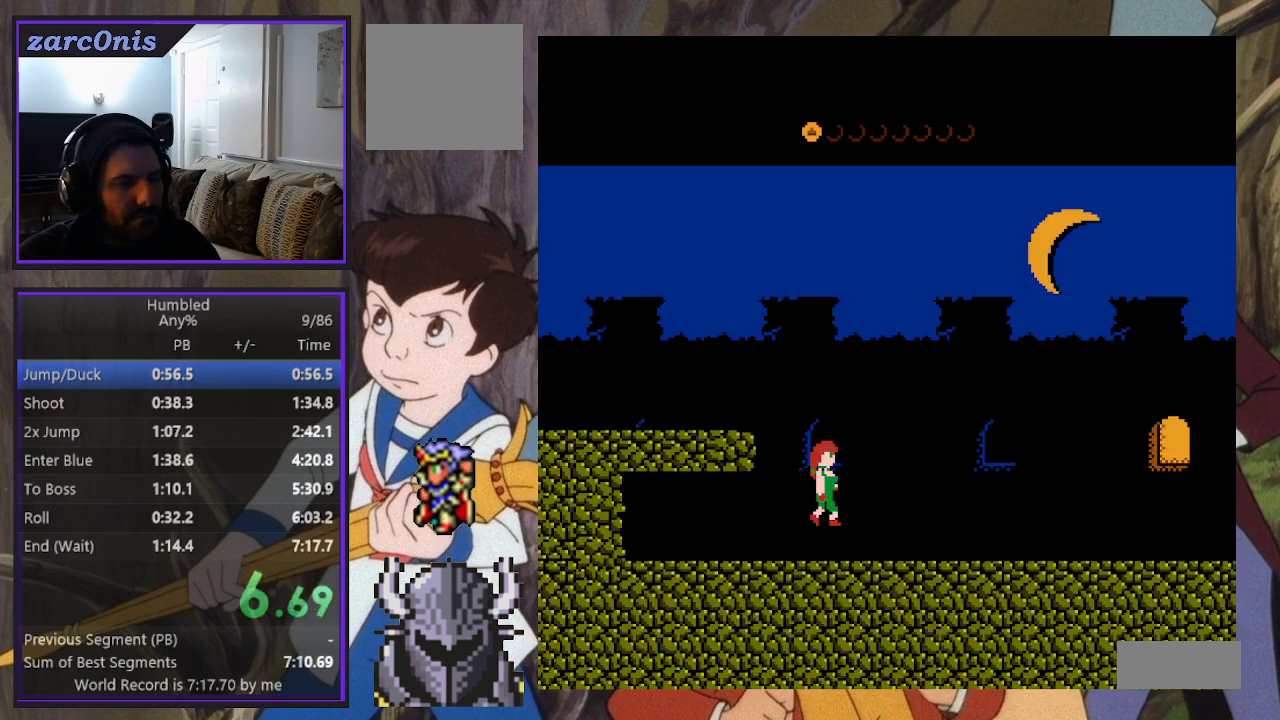
{"buttons": ["DPAD_RIGHT"], "events": []}
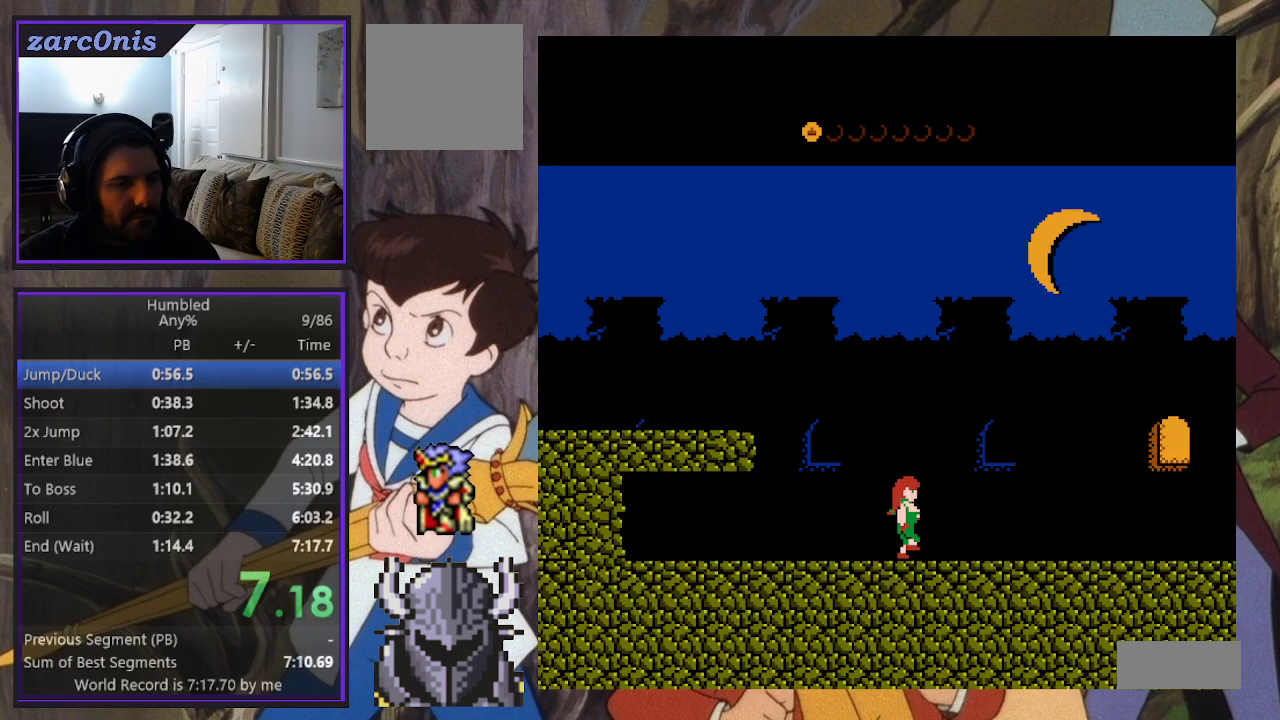
{"buttons": ["DPAD_RIGHT"], "events": []}
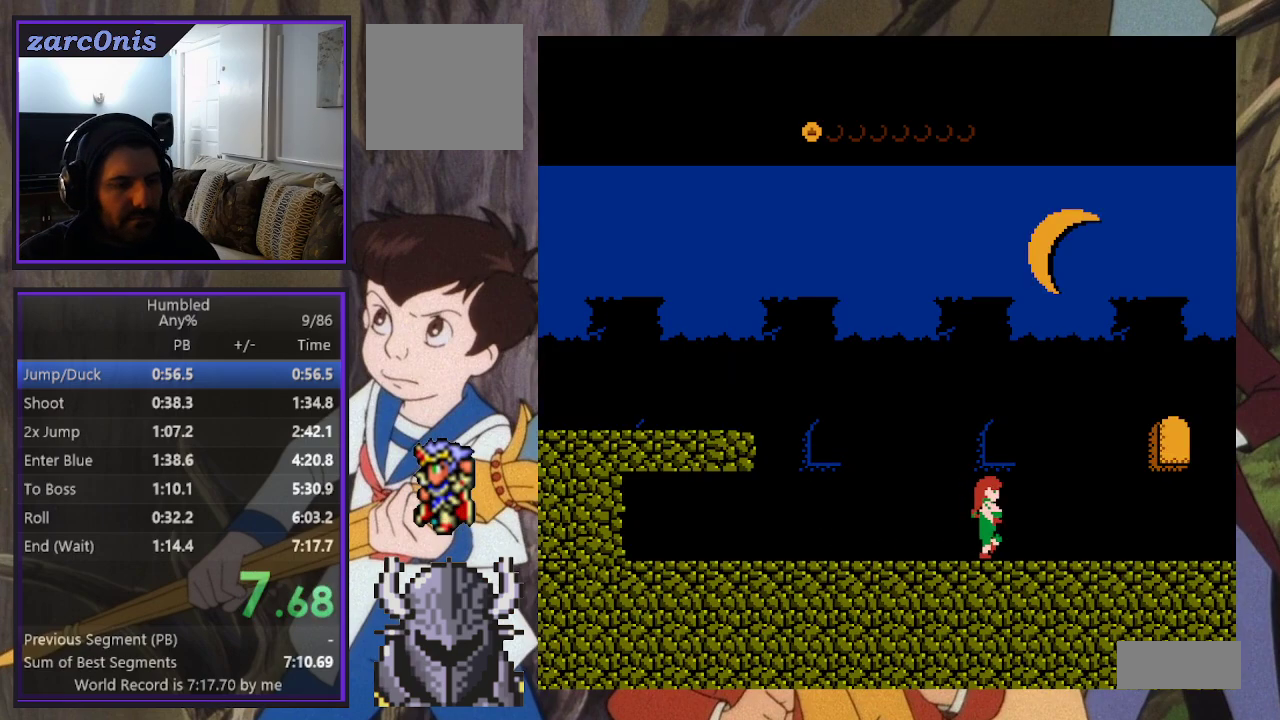
{"buttons": ["DPAD_RIGHT"], "events": []}
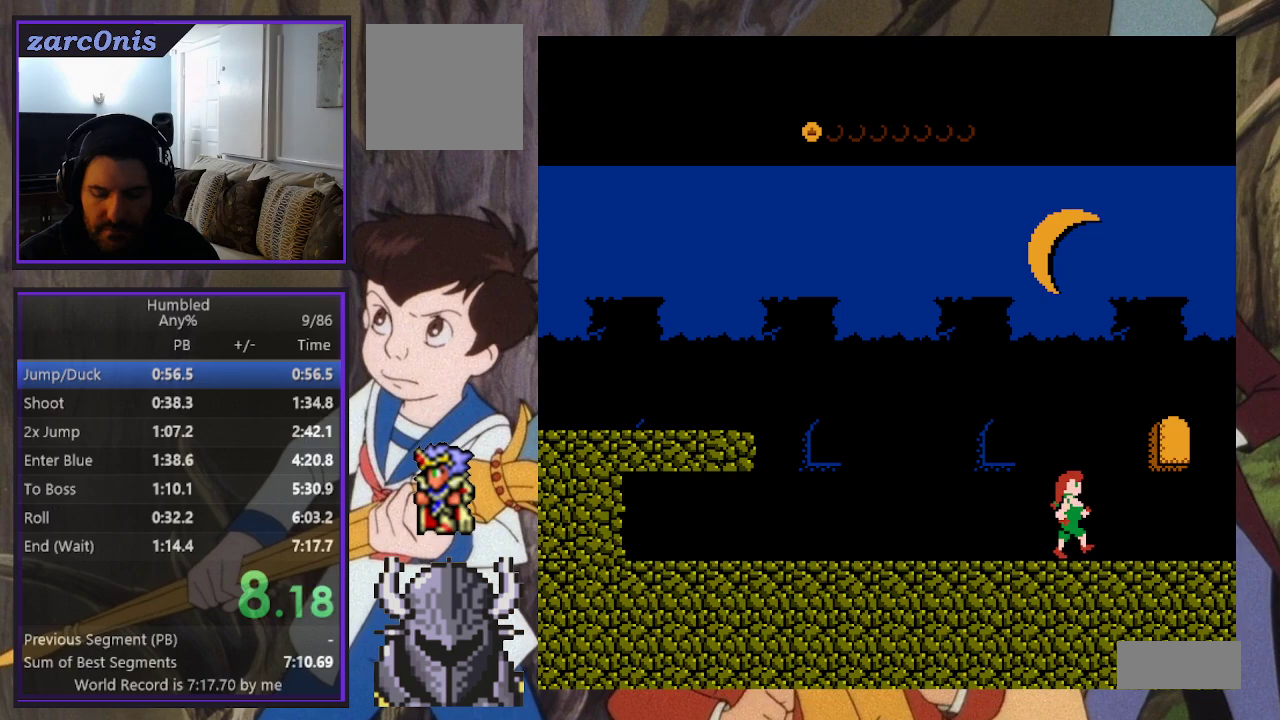
{"buttons": ["DPAD_RIGHT"], "events": []}
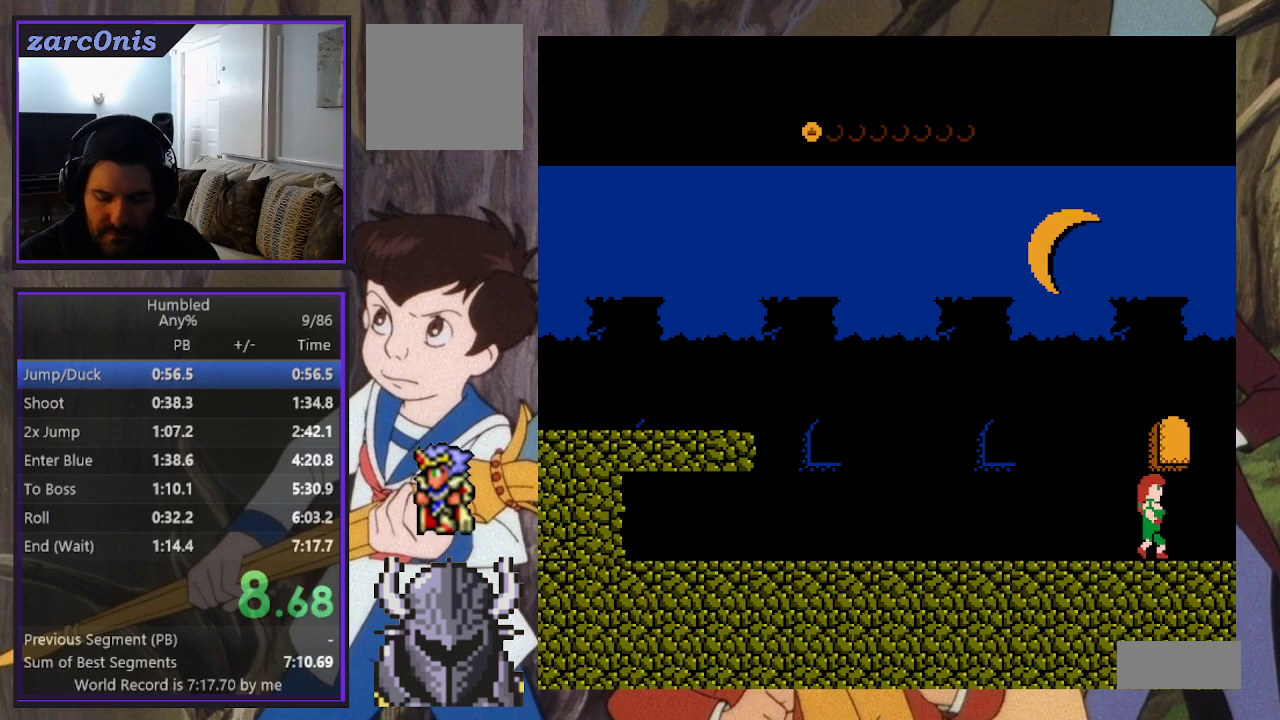
{"buttons": ["DPAD_RIGHT"], "events": []}
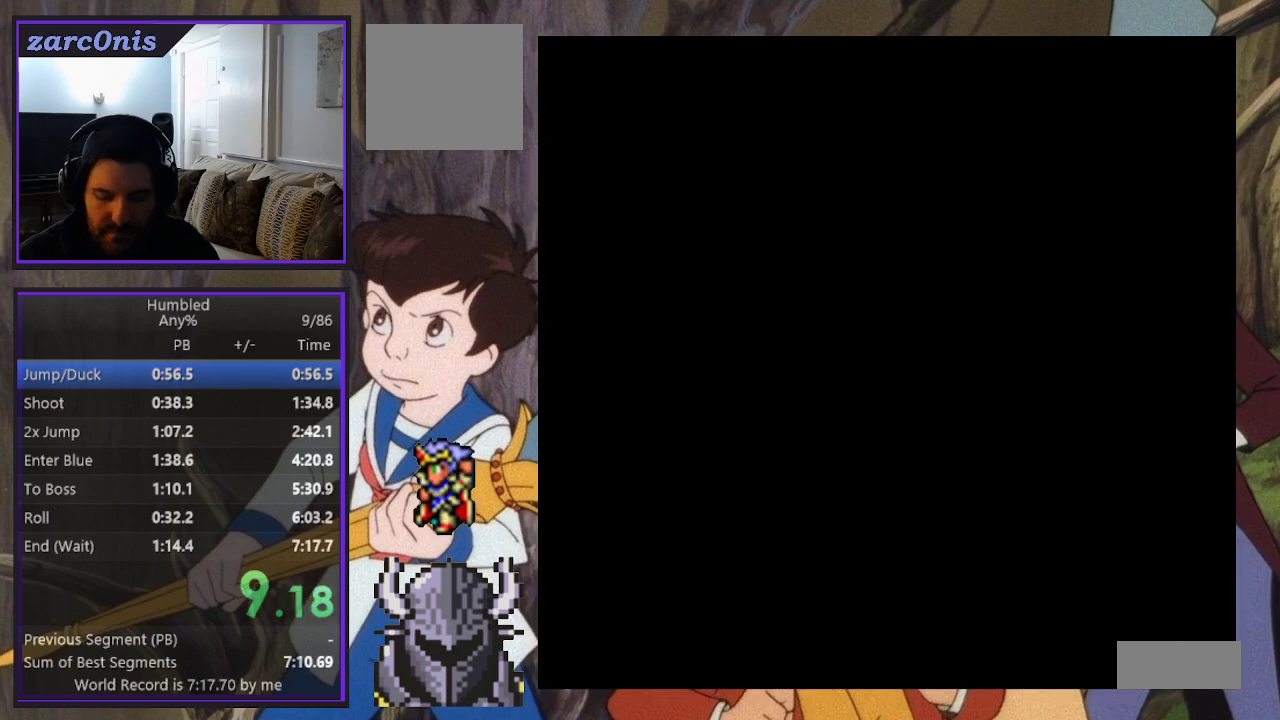
{"buttons": ["DPAD_RIGHT"], "events": []}
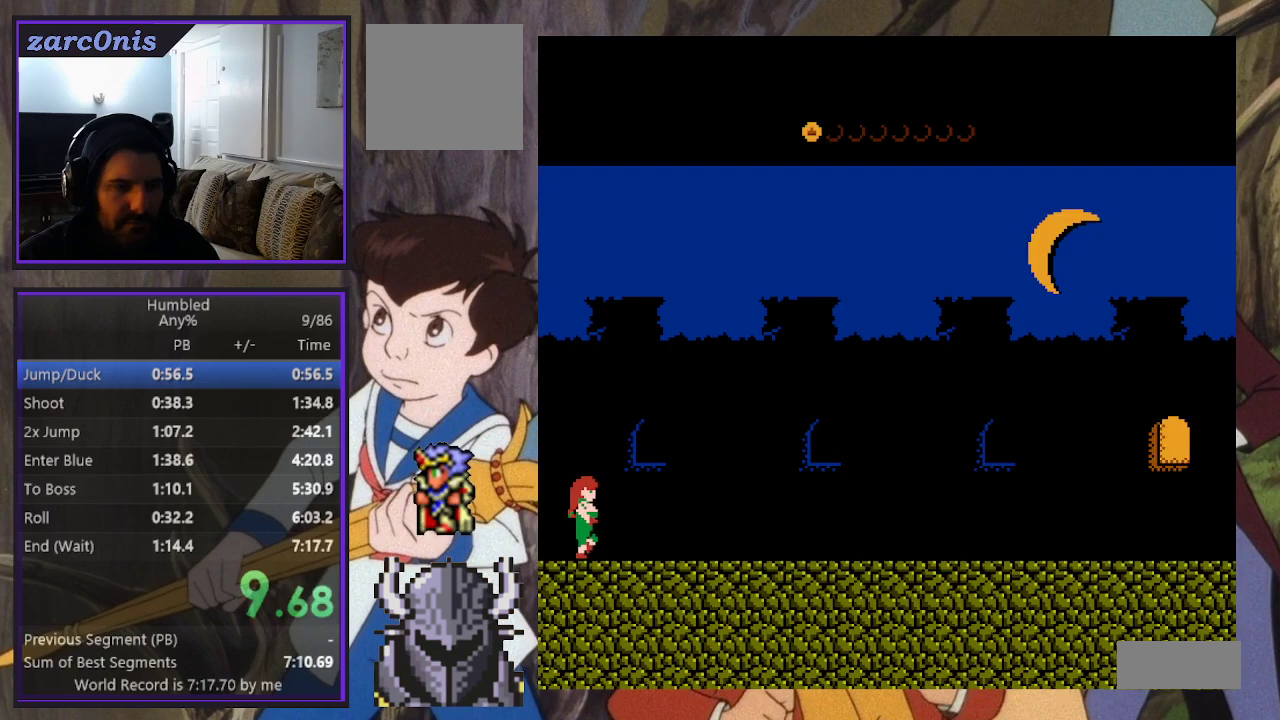
{"buttons": ["DPAD_RIGHT"], "events": []}
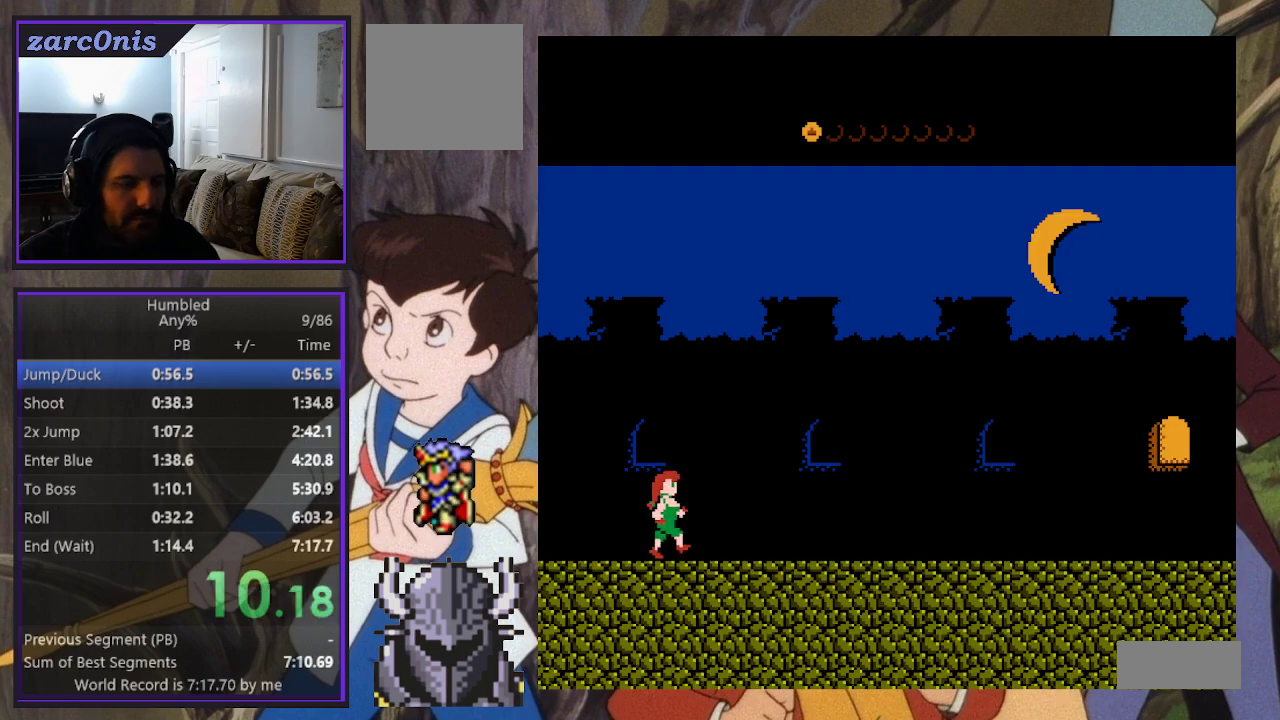
{"buttons": ["DPAD_RIGHT"], "events": []}
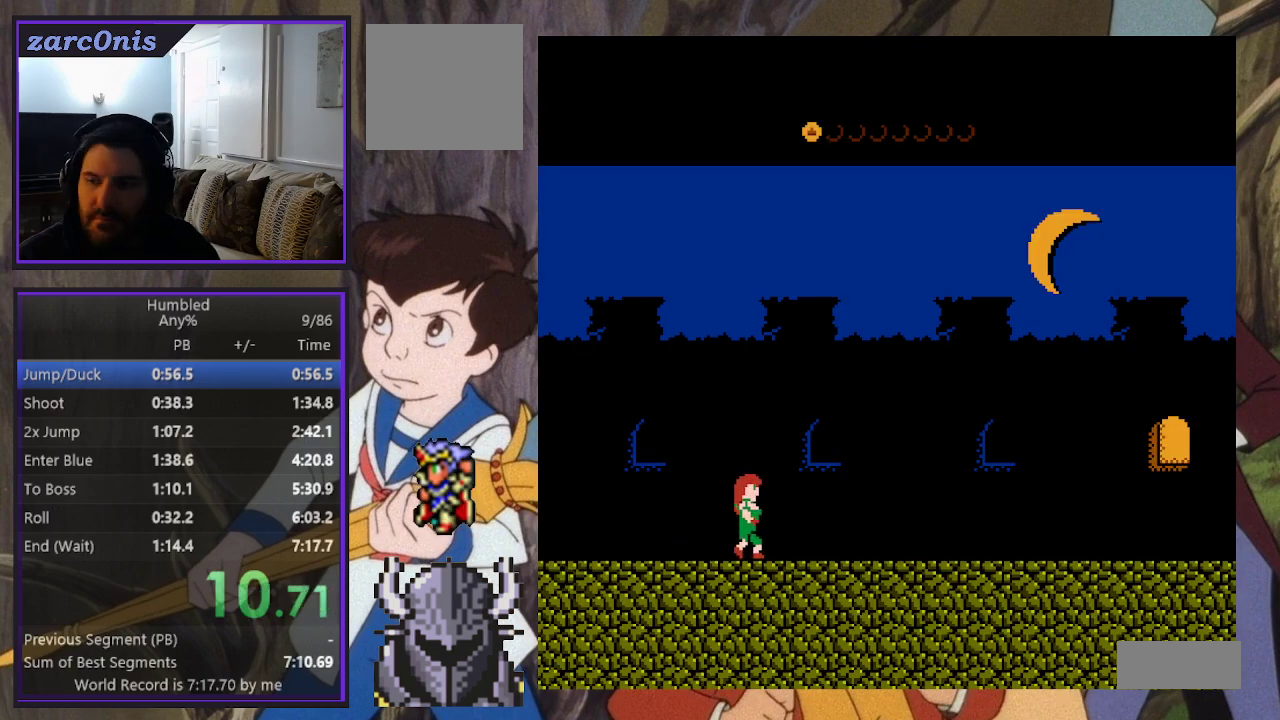
{"buttons": ["DPAD_RIGHT"], "events": []}
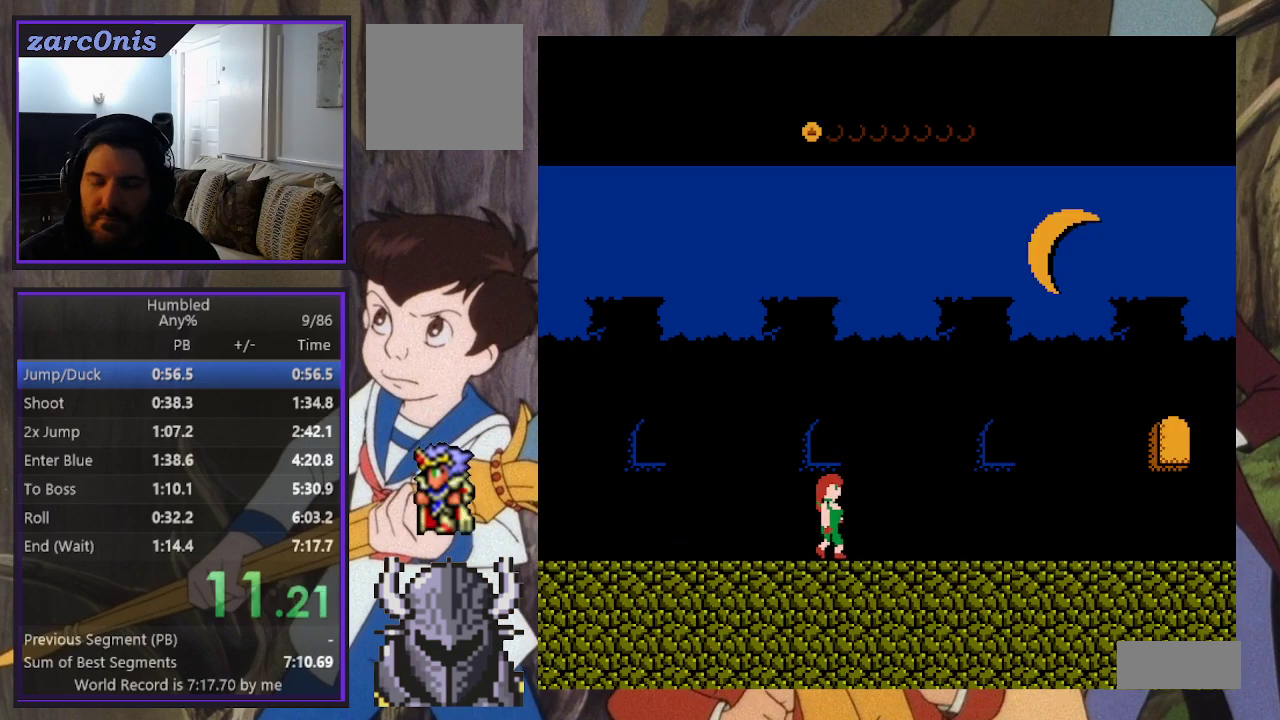
{"buttons": ["DPAD_RIGHT"], "events": []}